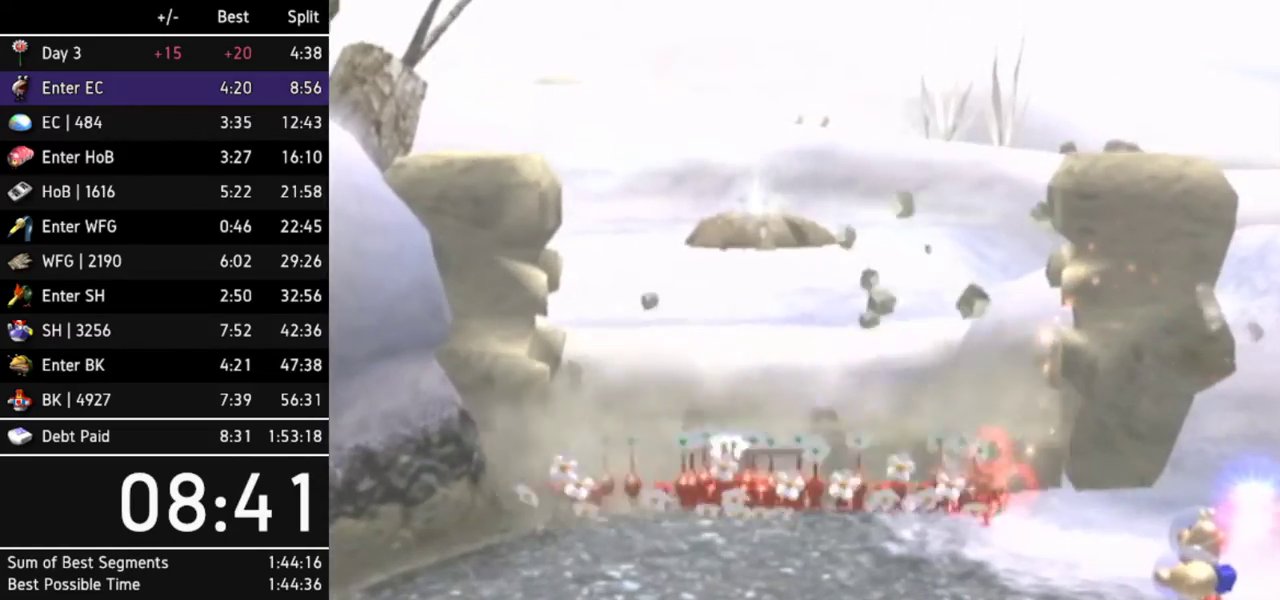
Gameplay with a controller (Nintendo layout); each line is a JSON object with the inputs held at the frame after it. "events" lists button and stick changes between this image and that frame as [ms after this image, input, new state], when the widget could be followed in between. Not read: L3 R3.
{"buttons": [], "left_stick": "center", "right_stick": "center", "events": []}
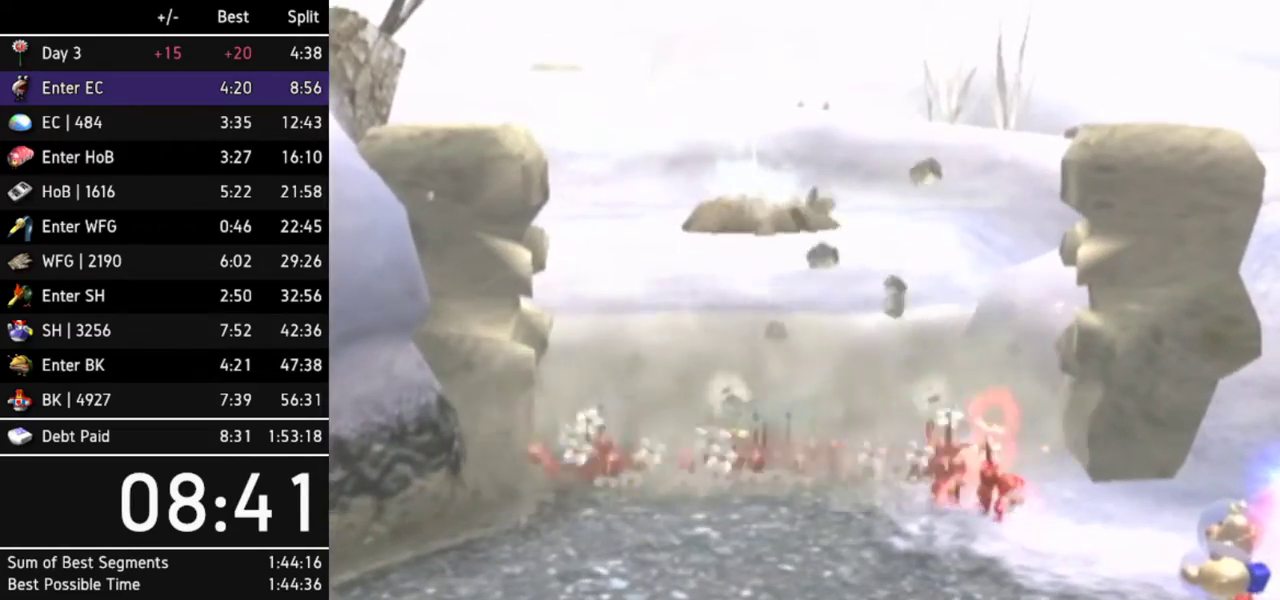
{"buttons": [], "left_stick": "center", "right_stick": "center", "events": []}
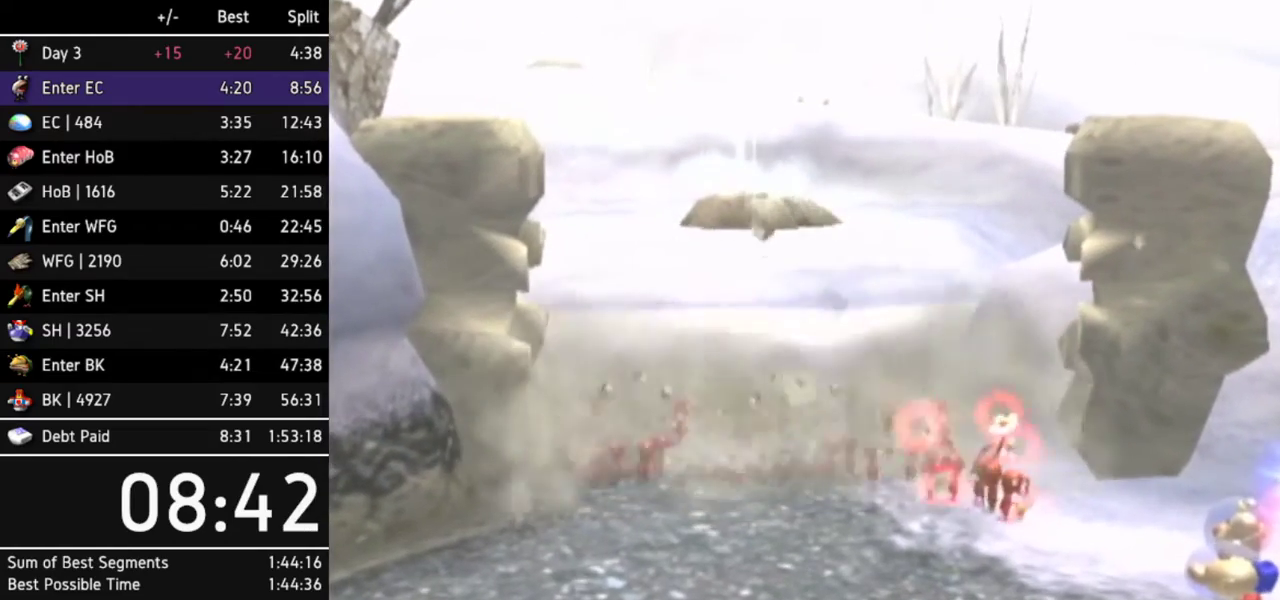
{"buttons": [], "left_stick": "center", "right_stick": "center", "events": [[200, "A", "down"], [300, "A", "up"], [367, "A", "down"], [433, "A", "up"], [467, "A", "down"], [500, "A", "up"]]}
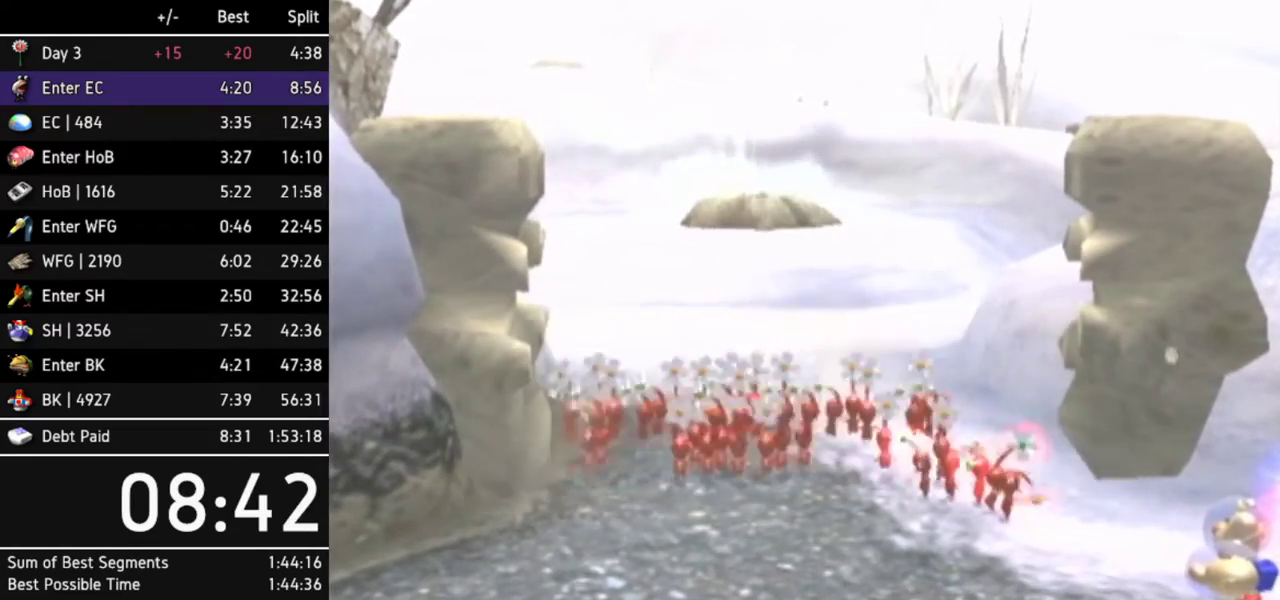
{"buttons": [], "left_stick": "center", "right_stick": "center", "events": [[67, "A", "down"], [133, "A", "up"], [200, "A", "down"], [233, "A", "up"], [300, "A", "down"], [367, "A", "up"], [433, "A", "down"], [500, "A", "up"]]}
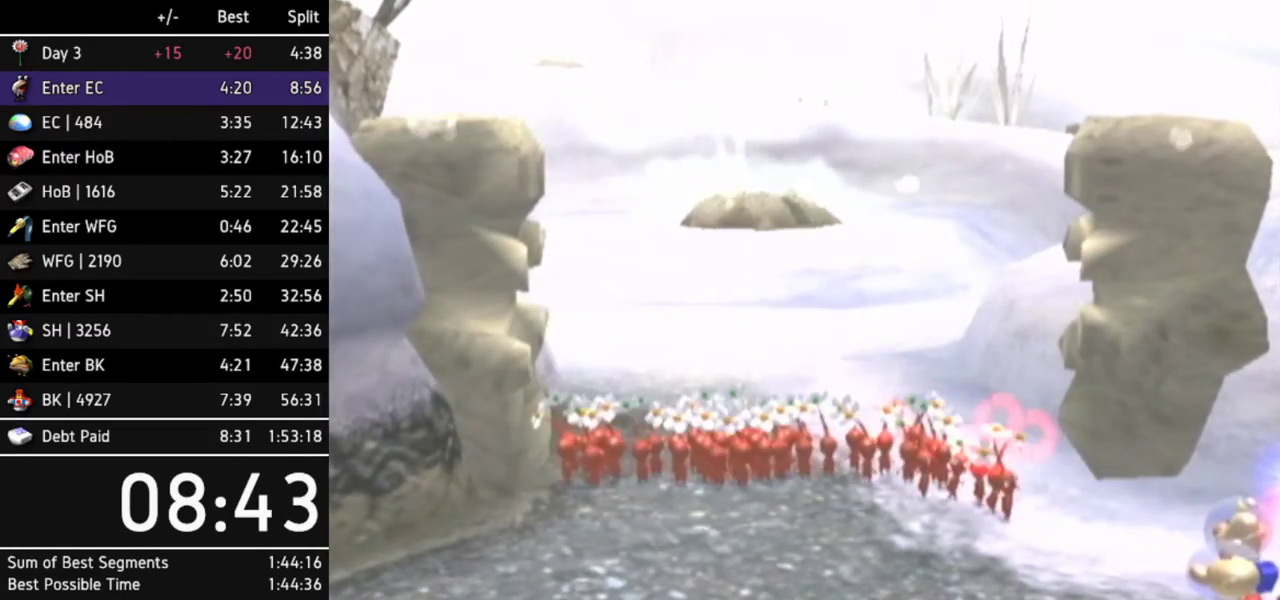
{"buttons": [], "left_stick": "center", "right_stick": "center", "events": [[67, "A", "down"], [100, "A", "up"], [167, "A", "down"], [233, "A", "up"], [267, "A", "down"], [300, "A", "up"], [400, "A", "down"], [433, "A", "up"]]}
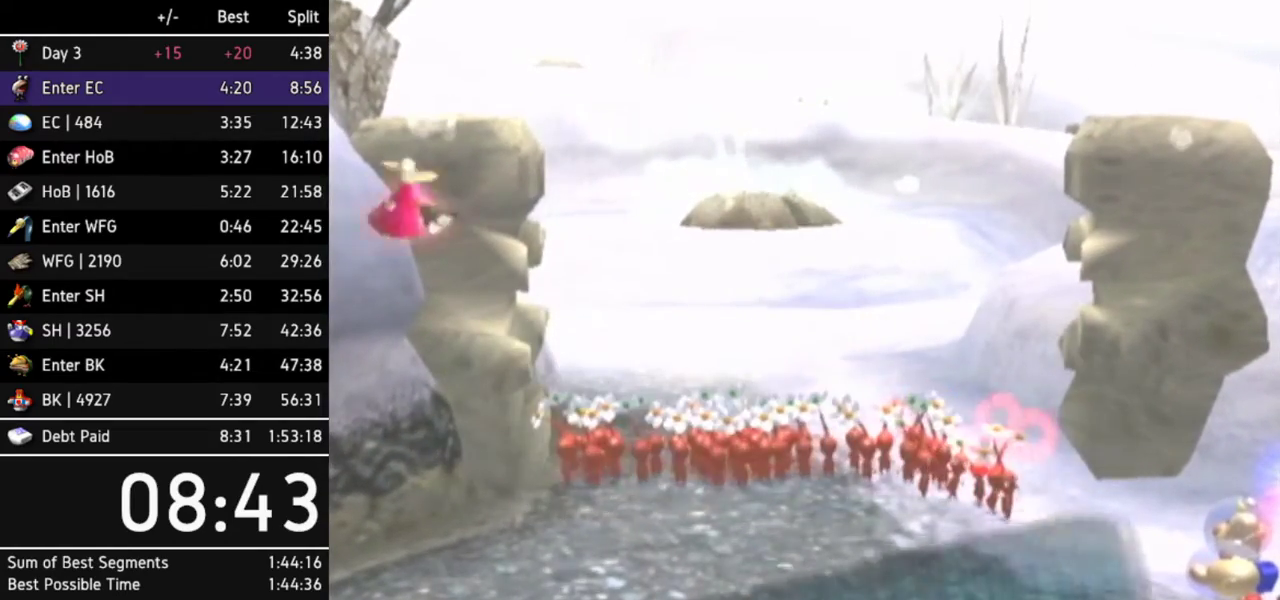
{"buttons": ["A", "B"], "left_stick": "center", "right_stick": "center", "events": [[67, "A", "down"], [67, "B", "down"], [100, "A", "up"], [233, "B", "up"], [267, "A", "down"], [333, "A", "up"], [333, "B", "down"], [367, "B", "up"], [400, "A", "down"], [400, "B", "down"], [433, "A", "up"], [467, "B", "up"], [500, "A", "down"], [500, "B", "down"]]}
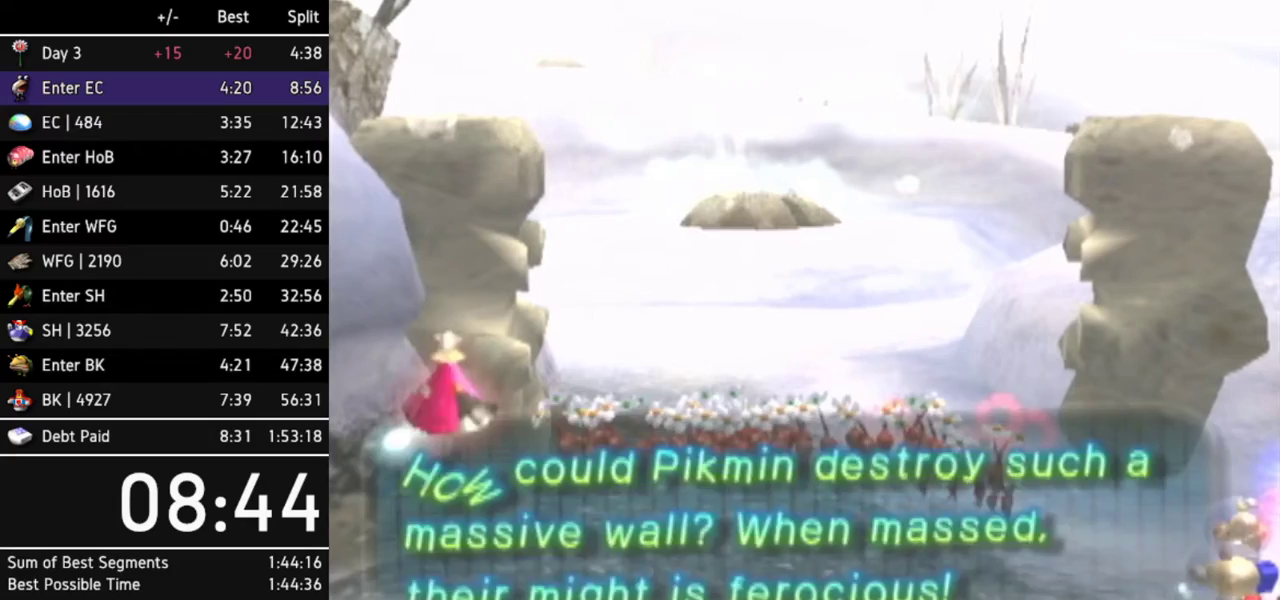
{"buttons": [], "left_stick": "center", "right_stick": "center", "events": [[33, "A", "up"], [67, "B", "up"], [100, "A", "down"], [133, "A", "up"], [133, "B", "down"], [167, "B", "up"], [200, "A", "down"], [233, "B", "down"], [267, "A", "up"], [300, "A", "down"], [300, "B", "up"], [333, "B", "down"], [367, "A", "up"], [400, "B", "up"], [433, "A", "down"], [433, "B", "down"], [467, "A", "up"], [500, "B", "up"]]}
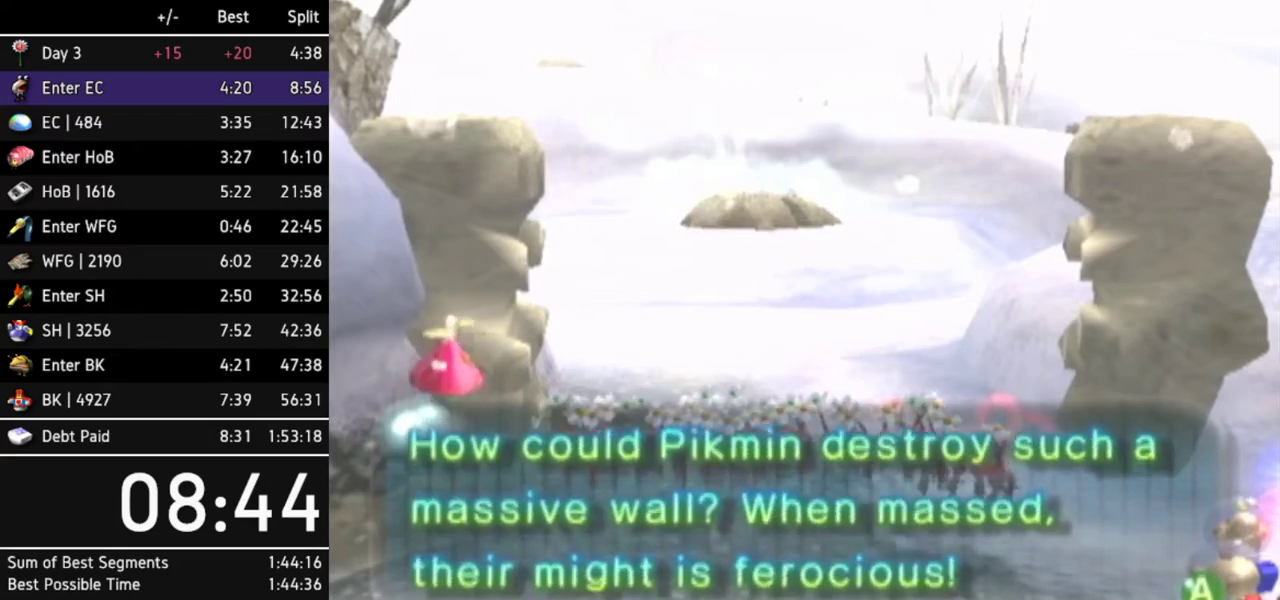
{"buttons": ["A", "B"], "left_stick": "center", "right_stick": "center", "events": [[33, "A", "down"], [67, "B", "down"], [100, "A", "up"], [100, "B", "up"], [133, "A", "down"], [167, "B", "down"], [200, "A", "up"], [233, "B", "up"], [300, "A", "down"], [300, "B", "down"], [333, "A", "up"], [367, "B", "up"], [400, "A", "down"], [400, "B", "down"], [433, "A", "up"], [467, "B", "up"], [500, "A", "down"], [500, "B", "down"]]}
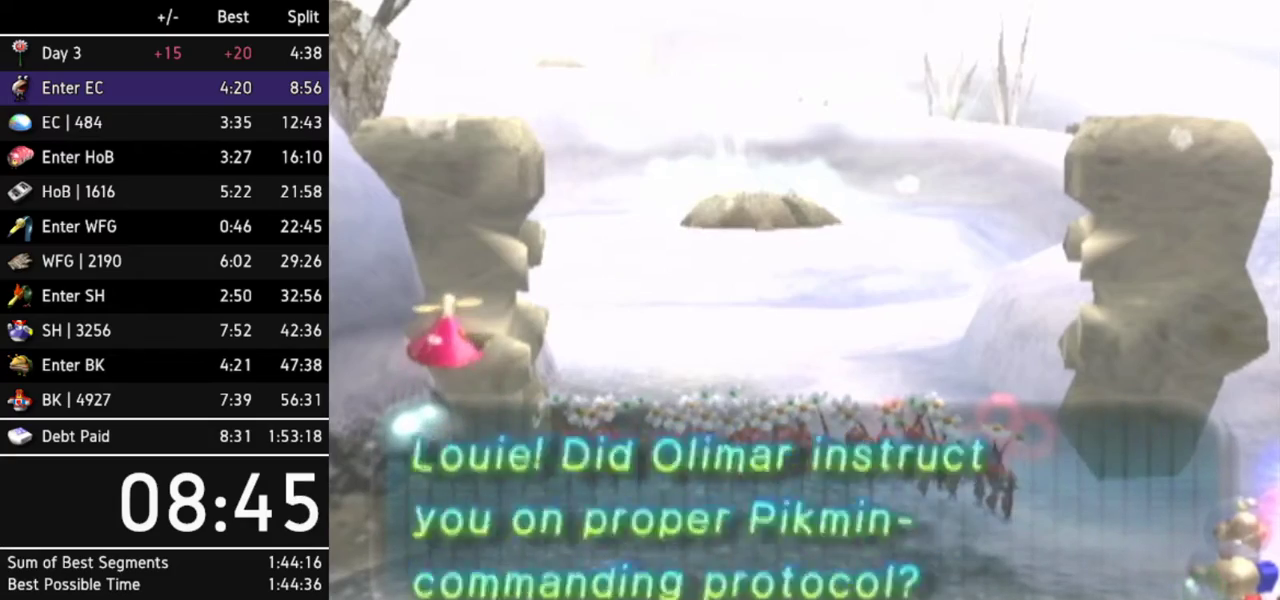
{"buttons": ["B"], "left_stick": "center", "right_stick": "center", "events": [[33, "A", "up"], [67, "B", "up"], [100, "A", "down"], [100, "B", "down"], [167, "A", "up"], [167, "B", "up"], [200, "A", "down"], [233, "B", "down"], [267, "A", "up"], [300, "B", "up"], [333, "A", "down"], [333, "B", "down"], [400, "A", "up"], [400, "B", "up"], [433, "A", "down"], [467, "B", "down"], [500, "A", "up"]]}
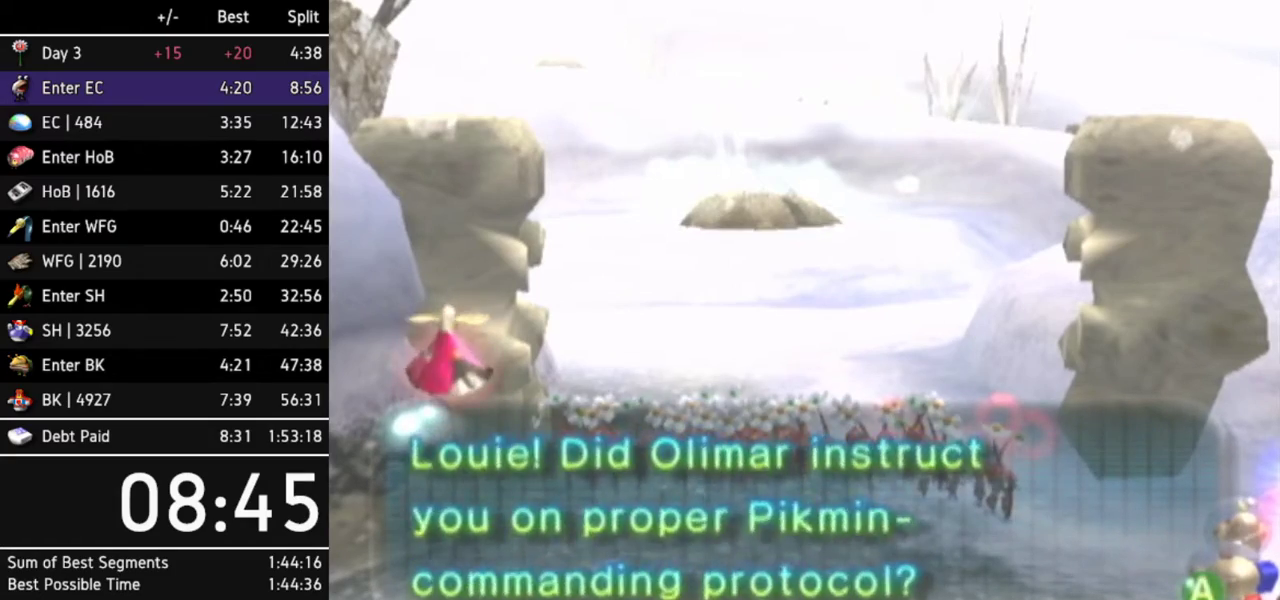
{"buttons": [], "left_stick": "center", "right_stick": "center", "events": [[33, "B", "up"], [67, "A", "down"], [100, "A", "up"], [100, "B", "down"], [133, "B", "up"], [167, "A", "down"], [200, "B", "down"], [233, "A", "up"], [267, "B", "up"], [300, "A", "down"], [300, "B", "down"], [367, "A", "up"], [400, "B", "up"], [433, "A", "down"], [433, "B", "down"], [467, "A", "up"], [500, "B", "up"]]}
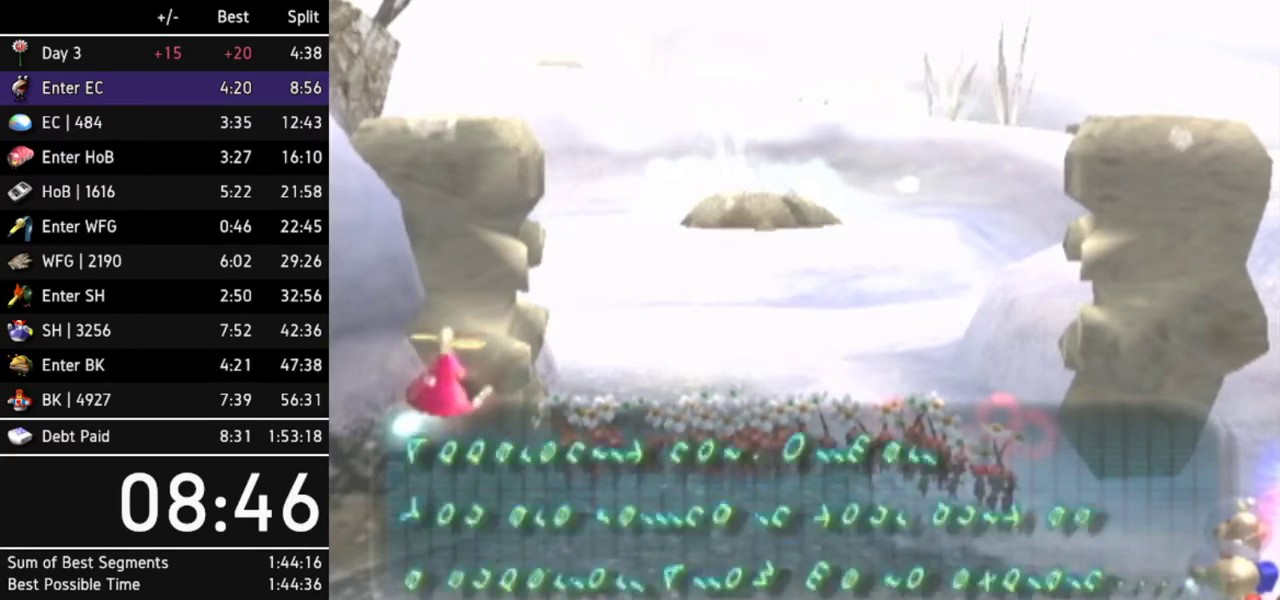
{"buttons": ["A"], "left_stick": "center", "right_stick": "center", "events": [[33, "A", "down"], [67, "A", "up"], [67, "B", "down"], [133, "A", "down"], [133, "B", "up"], [167, "B", "down"], [200, "A", "up"], [233, "B", "up"], [267, "A", "down"], [300, "A", "up"], [300, "B", "down"], [367, "B", "up"], [400, "A", "down"], [433, "A", "up"], [433, "B", "down"], [500, "A", "down"], [500, "B", "up"]]}
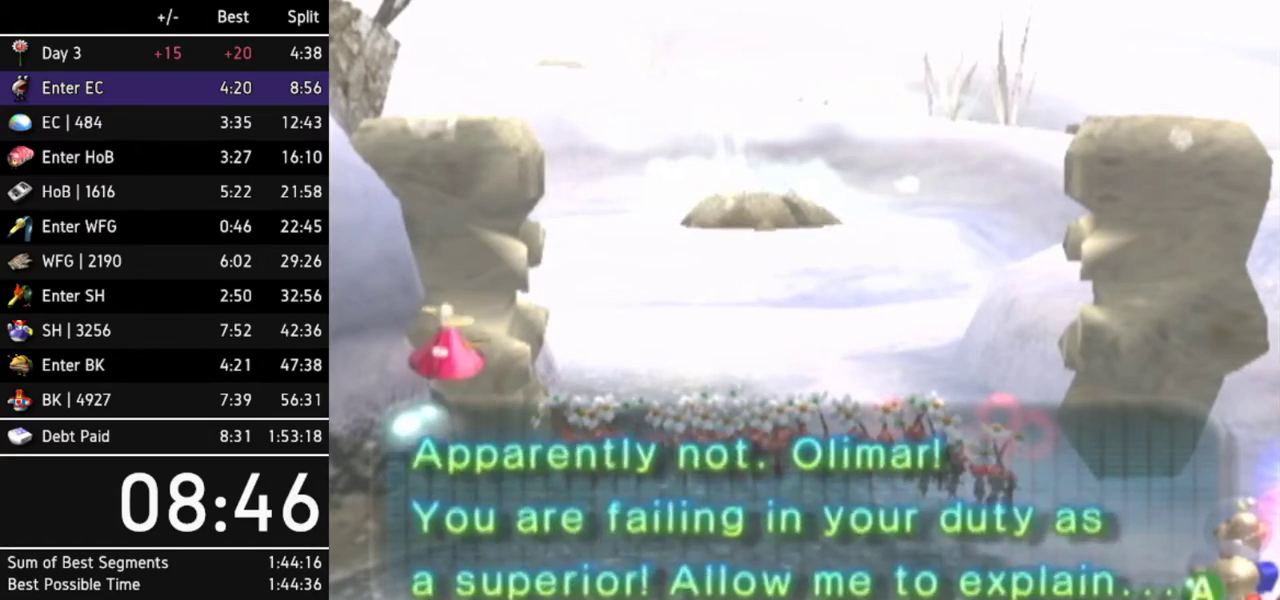
{"buttons": ["A", "B"], "left_stick": "center", "right_stick": "center", "events": [[67, "A", "up"], [67, "B", "down"], [100, "B", "up"], [133, "A", "down"], [167, "A", "up"], [167, "B", "down"], [233, "A", "down"], [233, "B", "up"], [300, "A", "up"], [300, "B", "down"], [333, "B", "up"], [367, "A", "down"], [400, "A", "up"], [400, "B", "down"], [467, "A", "down"], [467, "B", "up"], [500, "B", "down"]]}
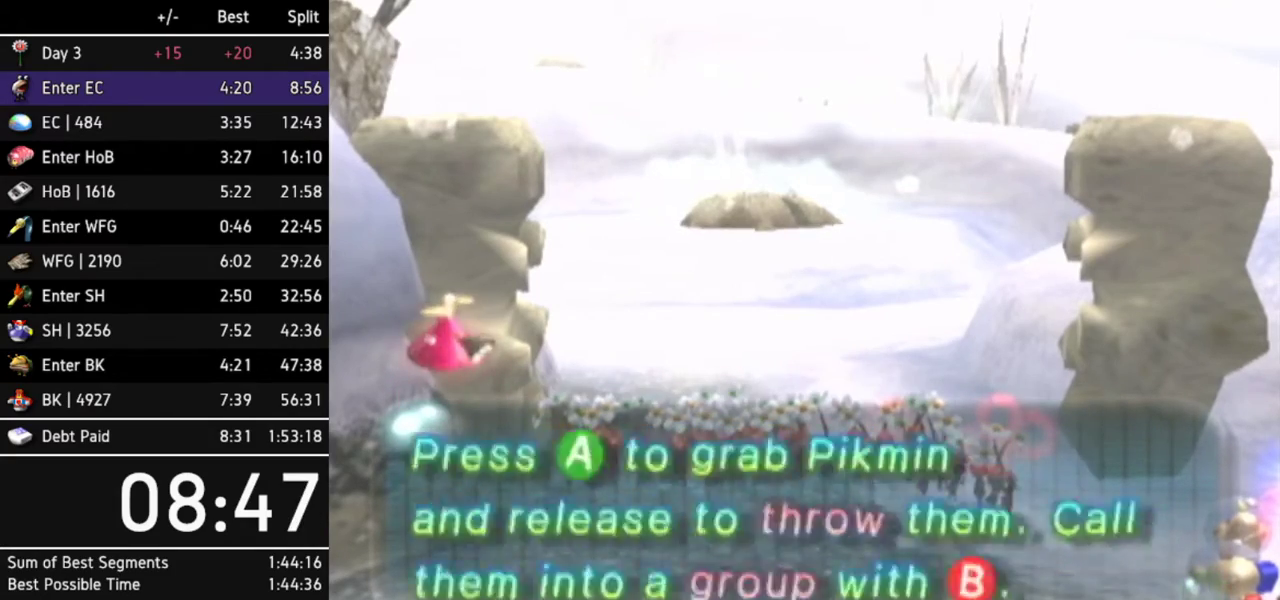
{"buttons": ["B"], "left_stick": "center", "right_stick": "center", "events": [[33, "A", "up"], [100, "A", "down"], [100, "B", "up"], [133, "B", "down"], [167, "A", "up"], [200, "B", "up"], [233, "A", "down"], [233, "B", "down"], [267, "A", "up"], [367, "A", "down"], [400, "A", "up"], [433, "B", "up"], [467, "A", "down"], [467, "B", "down"], [500, "A", "up"]]}
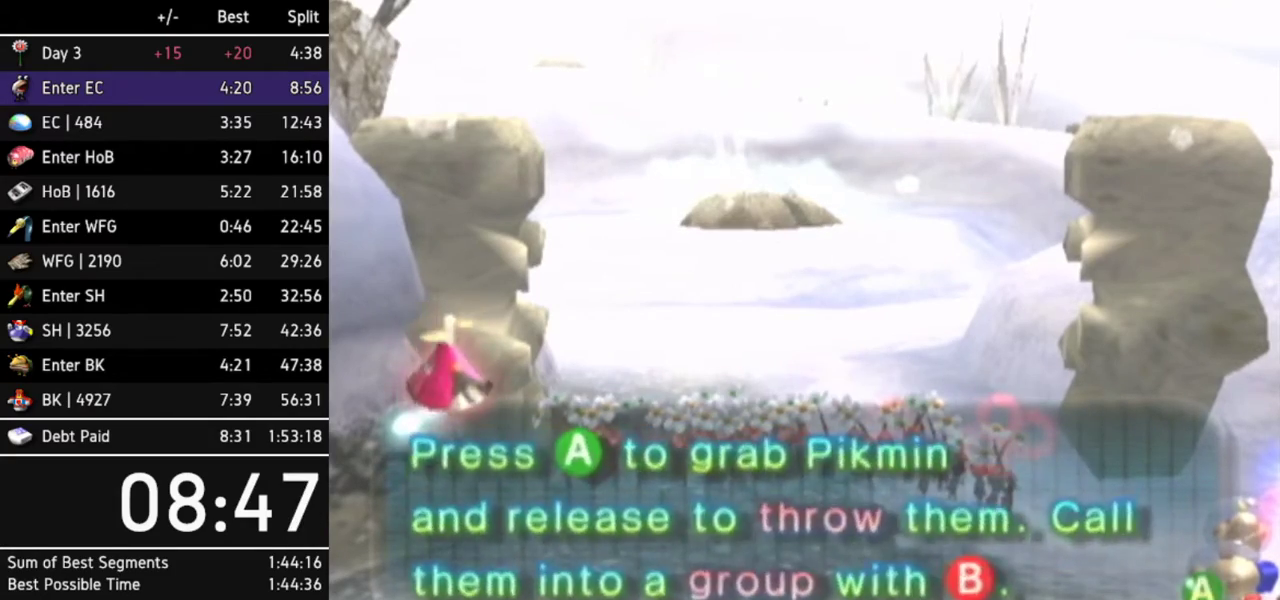
{"buttons": [], "left_stick": "center", "right_stick": "center", "events": [[100, "A", "down"], [133, "A", "up"], [200, "A", "down"], [267, "A", "up"], [267, "B", "up"], [300, "A", "down"], [300, "B", "down"], [367, "A", "up"], [433, "A", "down"], [467, "B", "up"], [500, "A", "up"]]}
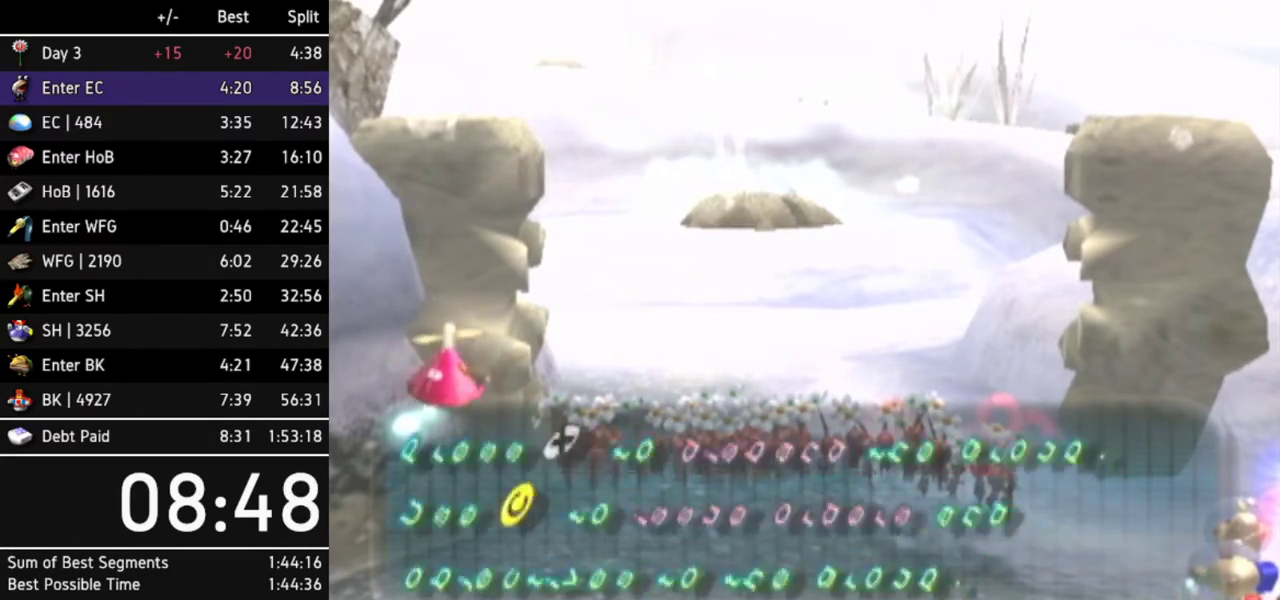
{"buttons": ["B"], "left_stick": "center", "right_stick": "center", "events": [[33, "A", "down"], [33, "B", "down"], [100, "A", "up"], [100, "B", "up"], [133, "B", "down"], [167, "A", "down"], [200, "A", "up"], [200, "B", "up"], [267, "A", "down"], [267, "B", "down"], [300, "B", "up"], [333, "A", "up"], [400, "A", "down"], [400, "B", "down"], [433, "A", "up"], [433, "B", "up"], [467, "B", "down"]]}
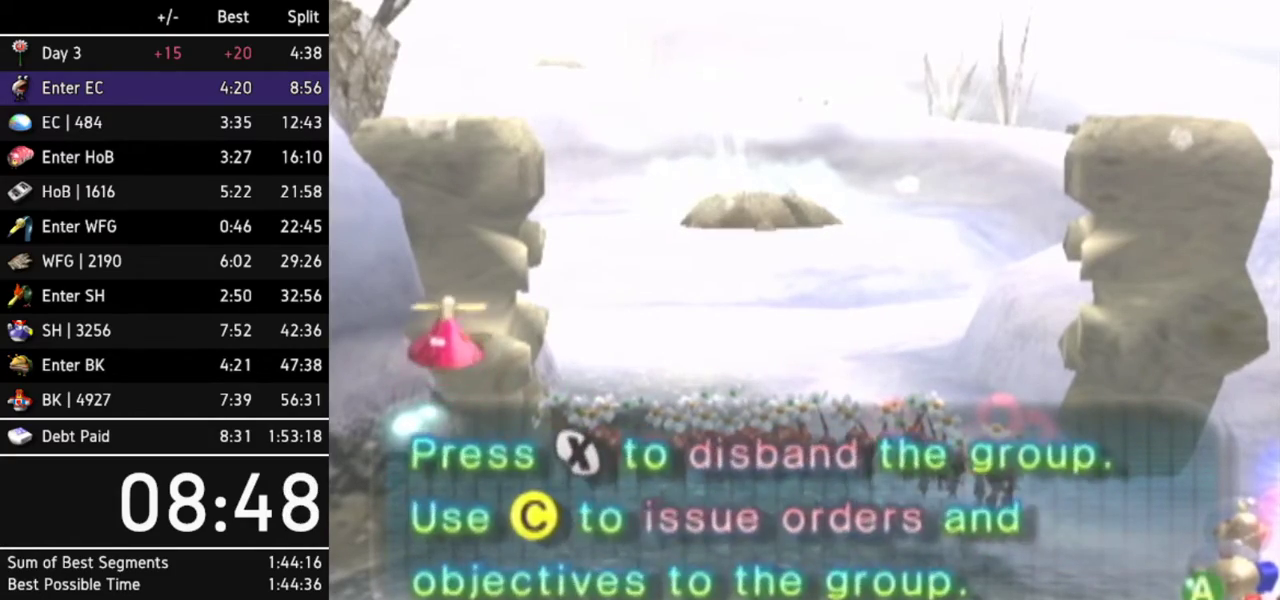
{"buttons": ["A"], "left_stick": "center", "right_stick": "center", "events": [[33, "A", "down"], [67, "A", "up"], [67, "B", "up"], [100, "B", "down"], [133, "A", "down"], [133, "B", "up"], [167, "A", "up"], [200, "B", "down"], [267, "A", "down"], [267, "B", "up"], [300, "A", "up"], [333, "B", "down"], [367, "A", "down"], [367, "B", "up"], [400, "A", "up"], [467, "B", "down"], [500, "A", "down"], [500, "B", "up"]]}
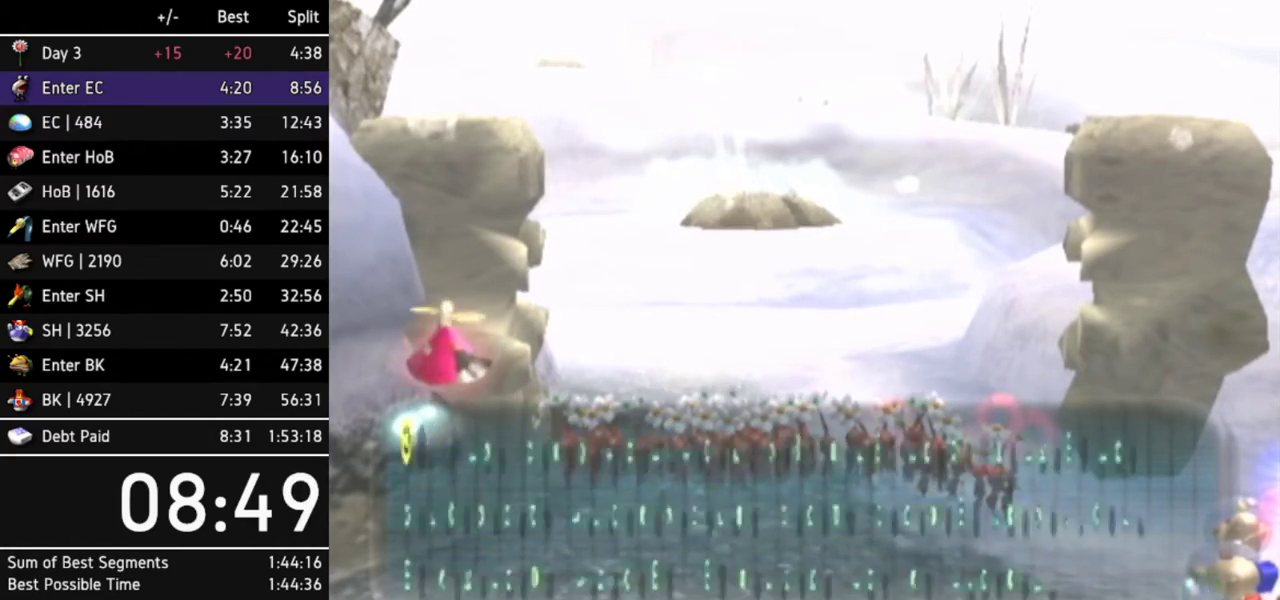
{"buttons": ["A", "B"], "left_stick": "center", "right_stick": "center", "events": [[33, "A", "up"], [67, "B", "down"], [100, "A", "down"], [167, "A", "up"], [167, "B", "up"], [200, "B", "down"], [233, "A", "down"], [267, "A", "up"], [267, "B", "up"], [333, "B", "down"], [367, "A", "down"], [400, "A", "up"], [400, "B", "up"], [467, "A", "down"], [467, "B", "down"]]}
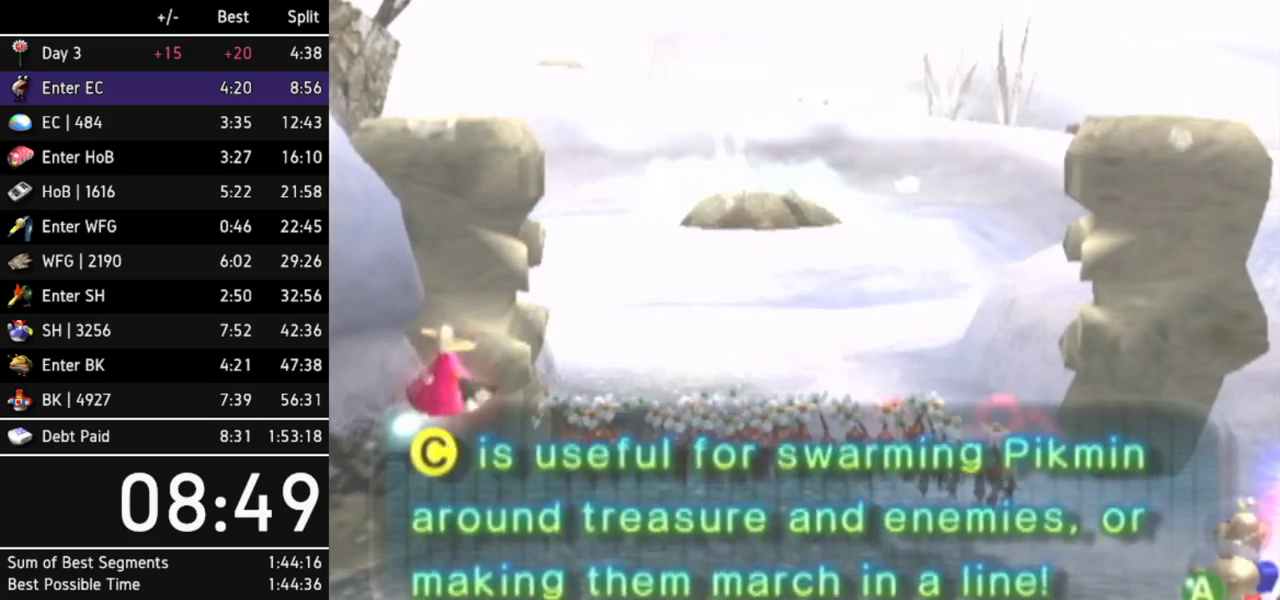
{"buttons": [], "left_stick": "center", "right_stick": "center", "events": [[33, "A", "up"], [33, "B", "up"], [100, "A", "down"], [100, "B", "down"], [133, "A", "up"], [133, "B", "up"], [200, "A", "down"], [267, "A", "up"], [300, "A", "down"], [333, "B", "down"], [367, "A", "up"], [400, "B", "up"], [467, "A", "down"], [467, "B", "down"], [500, "A", "up"], [500, "B", "up"]]}
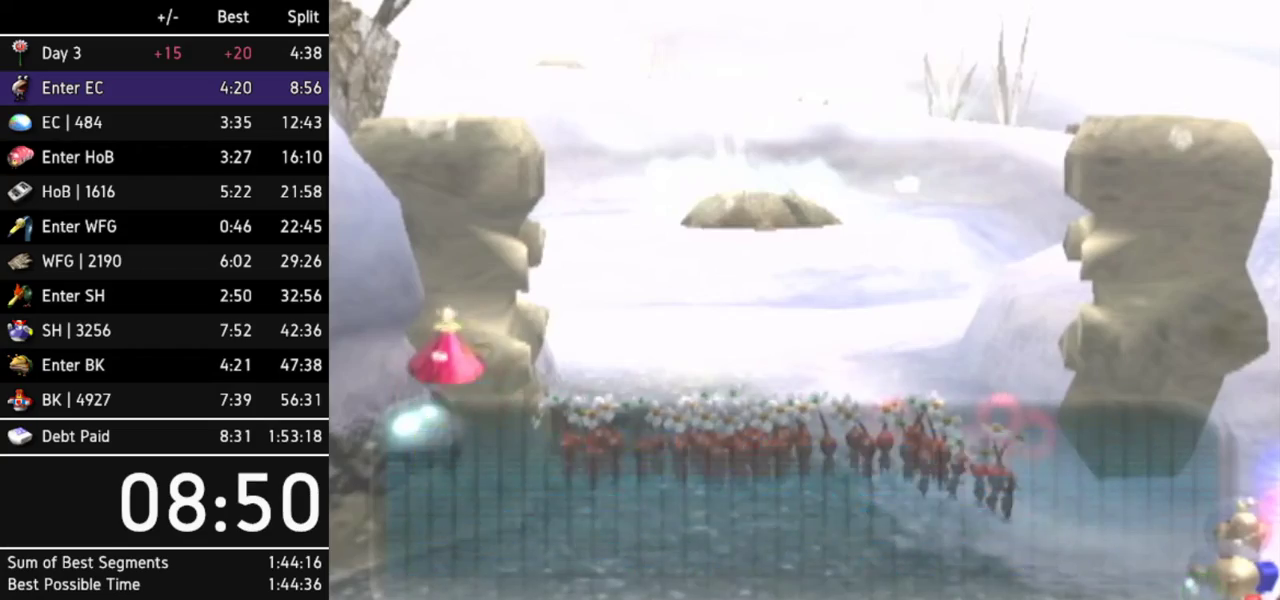
{"buttons": ["B"], "left_stick": "center", "right_stick": "center", "events": [[67, "A", "down"], [67, "B", "down"], [100, "A", "up"], [133, "B", "up"], [200, "B", "down"], [267, "B", "up"], [300, "A", "down"], [333, "A", "up"], [333, "B", "down"], [400, "A", "down"], [400, "B", "up"], [433, "B", "down"], [467, "A", "up"]]}
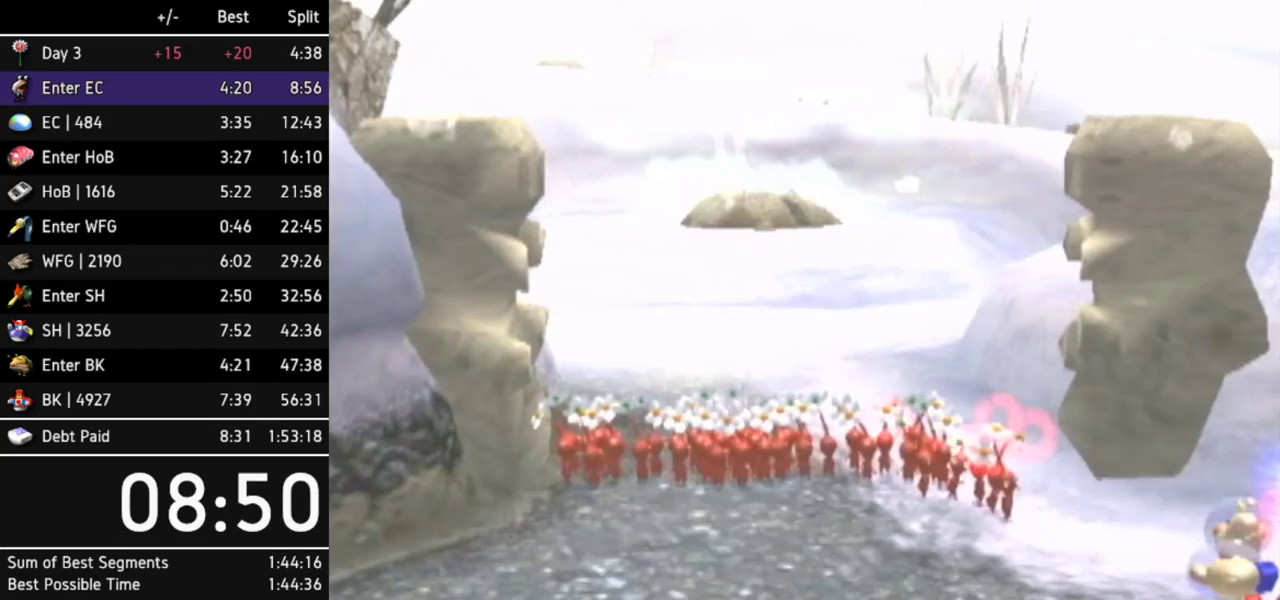
{"buttons": [], "left_stick": "center", "right_stick": "center", "events": [[33, "A", "down"], [33, "B", "up"], [100, "A", "up"]]}
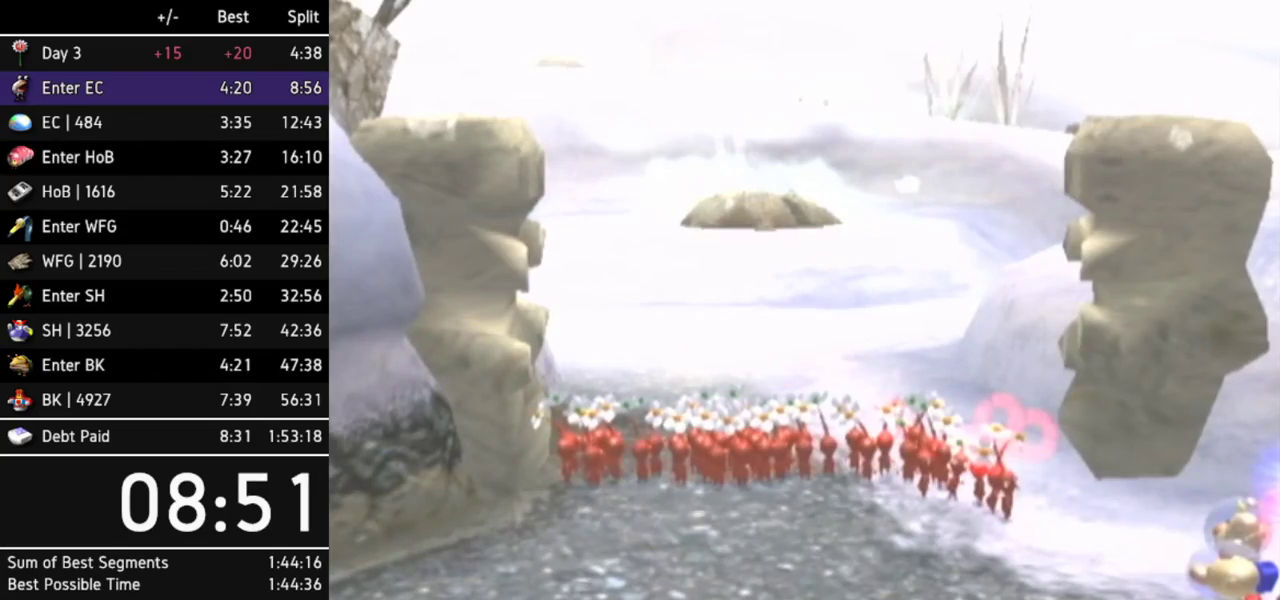
{"buttons": [], "left_stick": "center", "right_stick": "center", "events": []}
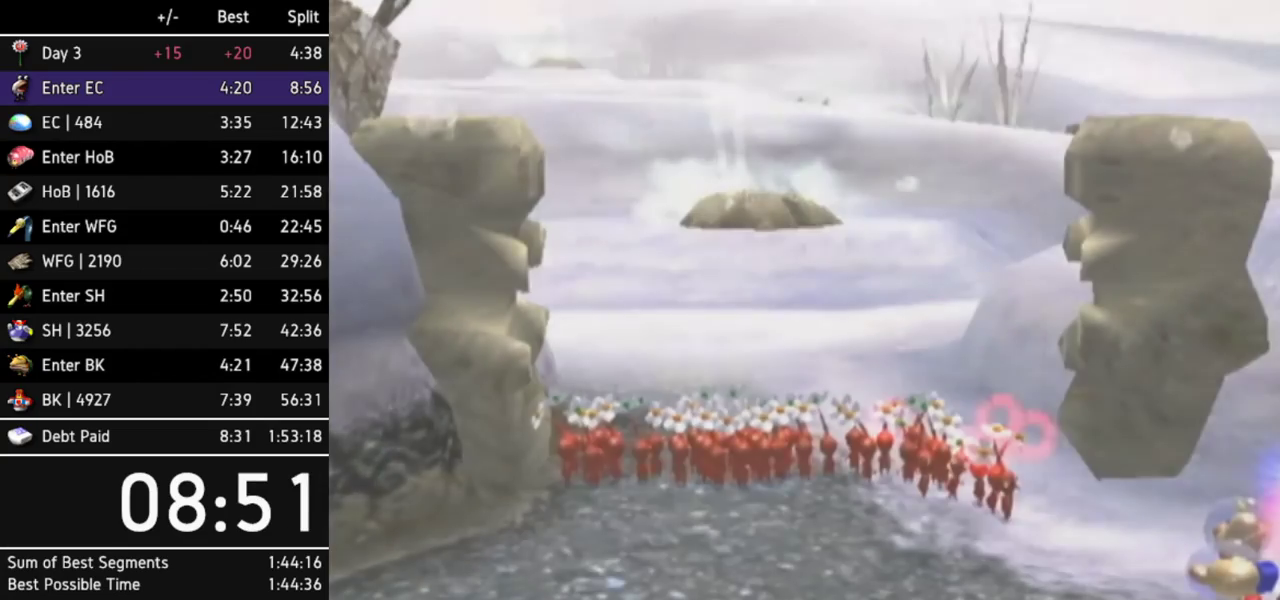
{"buttons": [], "left_stick": "center", "right_stick": "center", "events": []}
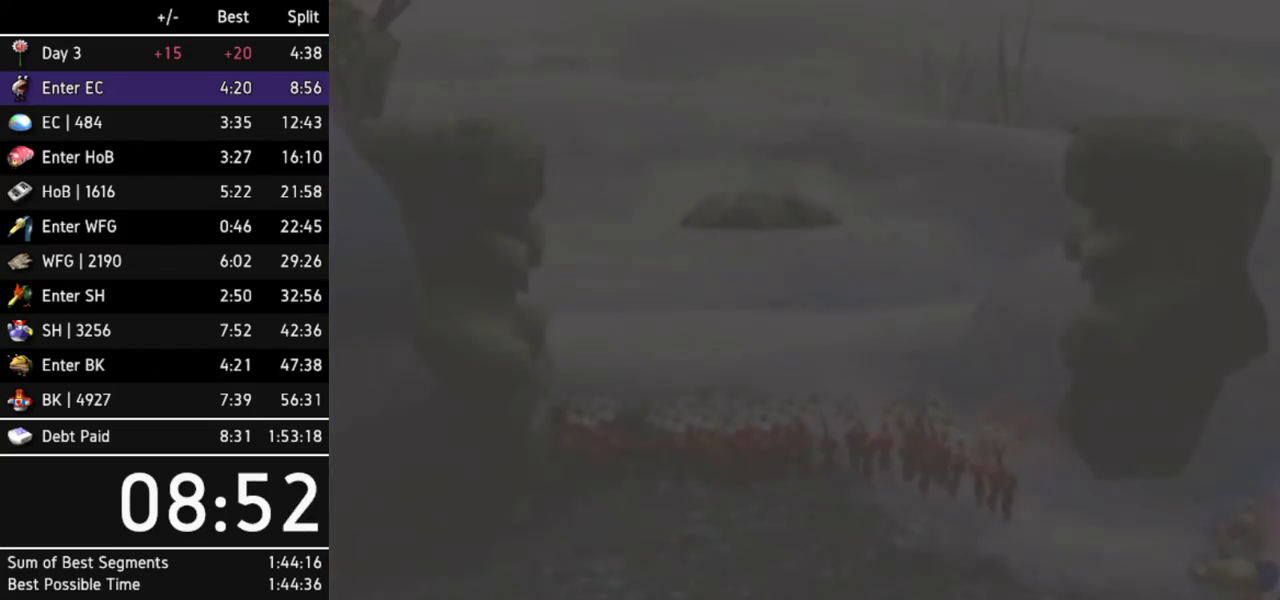
{"buttons": [], "left_stick": "center", "right_stick": "center", "events": []}
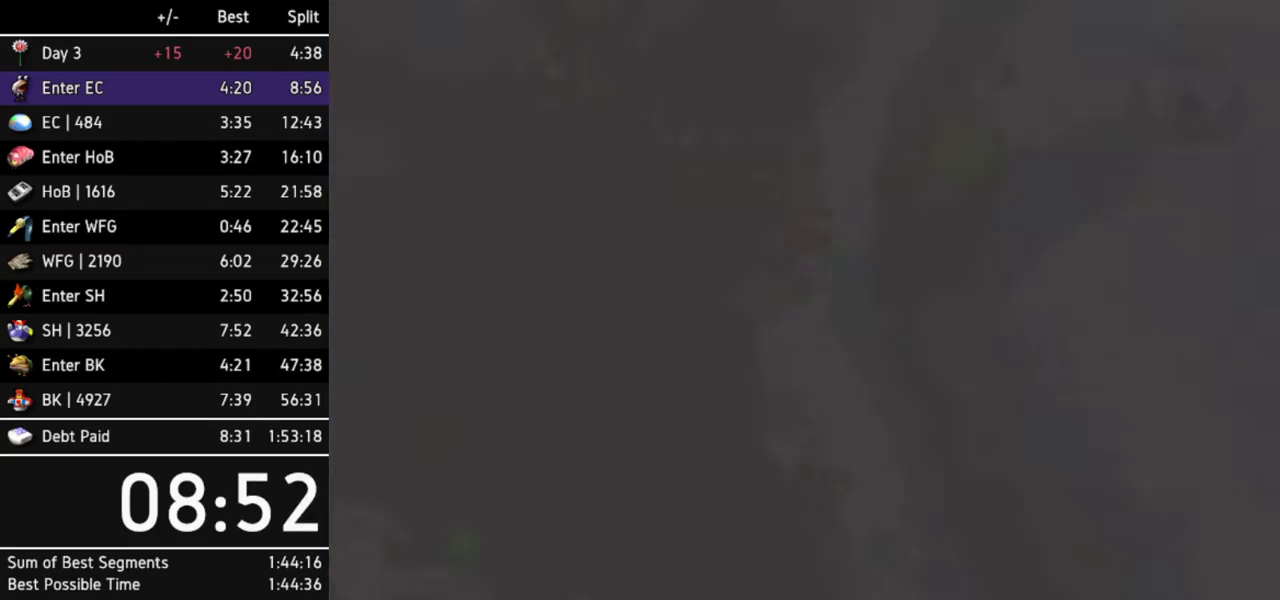
{"buttons": [], "left_stick": "center", "right_stick": "center", "events": []}
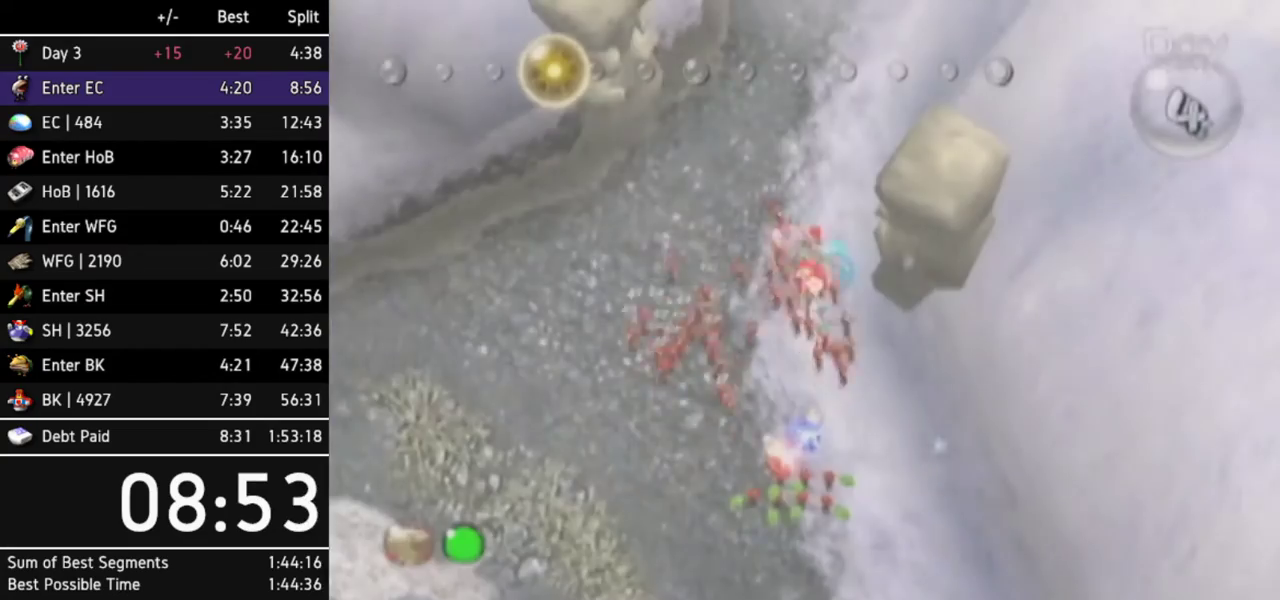
{"buttons": ["B"], "left_stick": "center", "right_stick": "center", "events": [[33, "left_stick", "down"], [133, "B", "down"], [200, "left_stick", "center"], [333, "B", "up"], [433, "B", "down"]]}
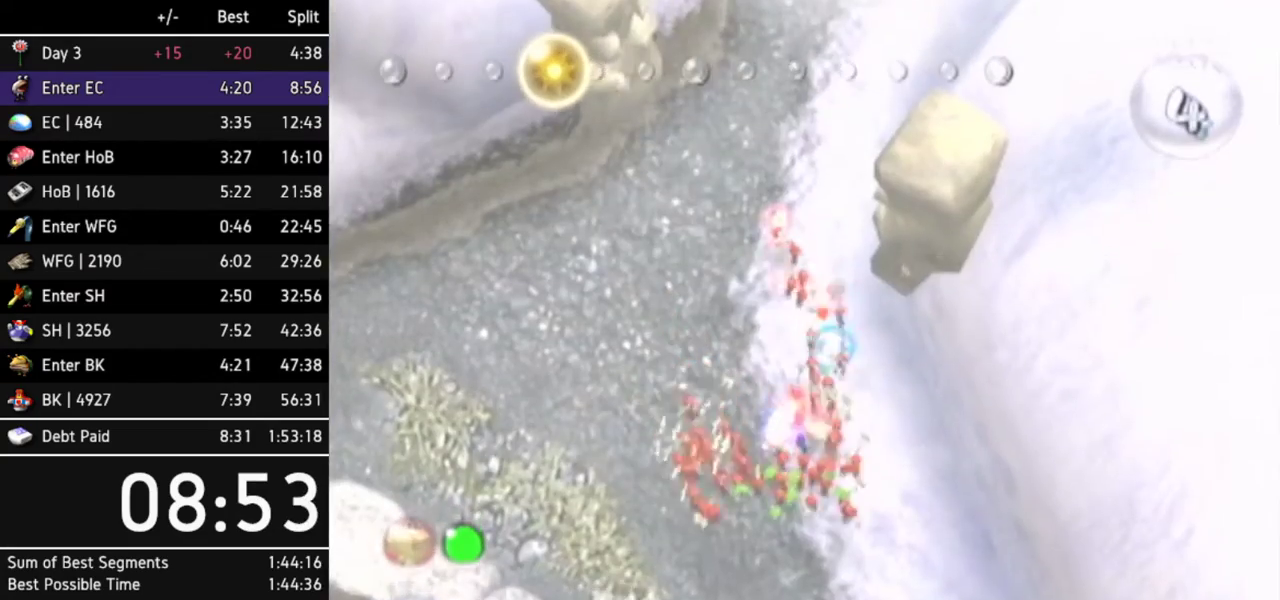
{"buttons": [], "left_stick": "up", "right_stick": "center", "events": [[100, "left_stick", "up-left"], [167, "left_stick", "up"], [467, "B", "up"]]}
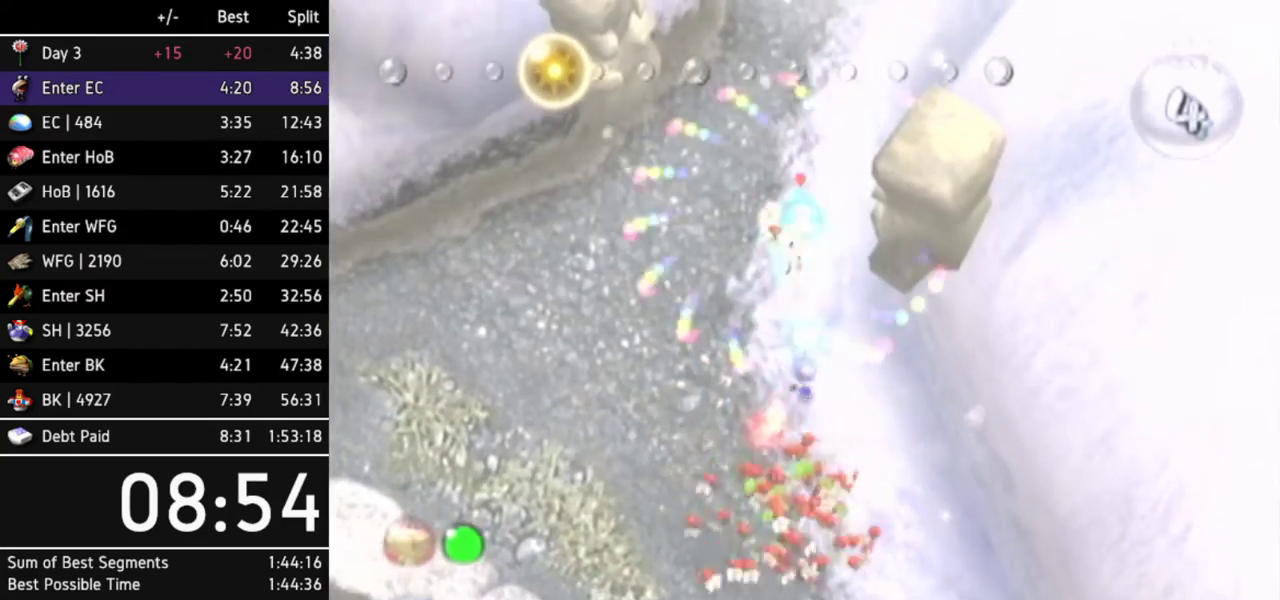
{"buttons": [], "left_stick": "up", "right_stick": "center", "events": []}
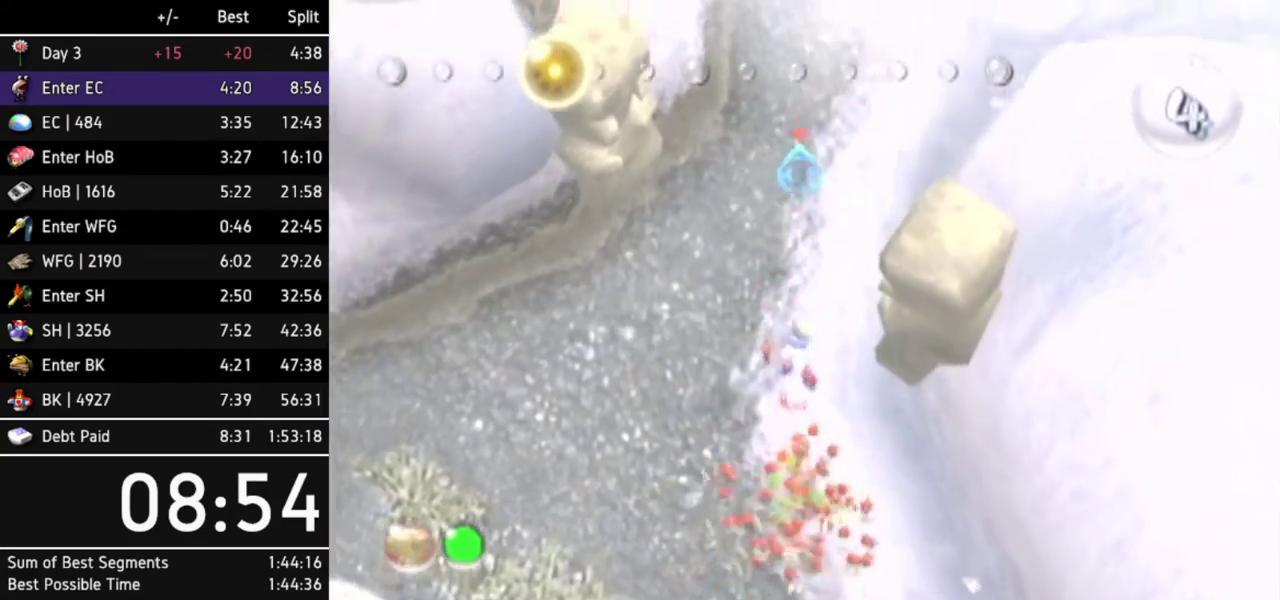
{"buttons": ["L1"], "left_stick": "up-right", "right_stick": "center", "events": [[200, "left_stick", "up-right"], [367, "L1", "down"]]}
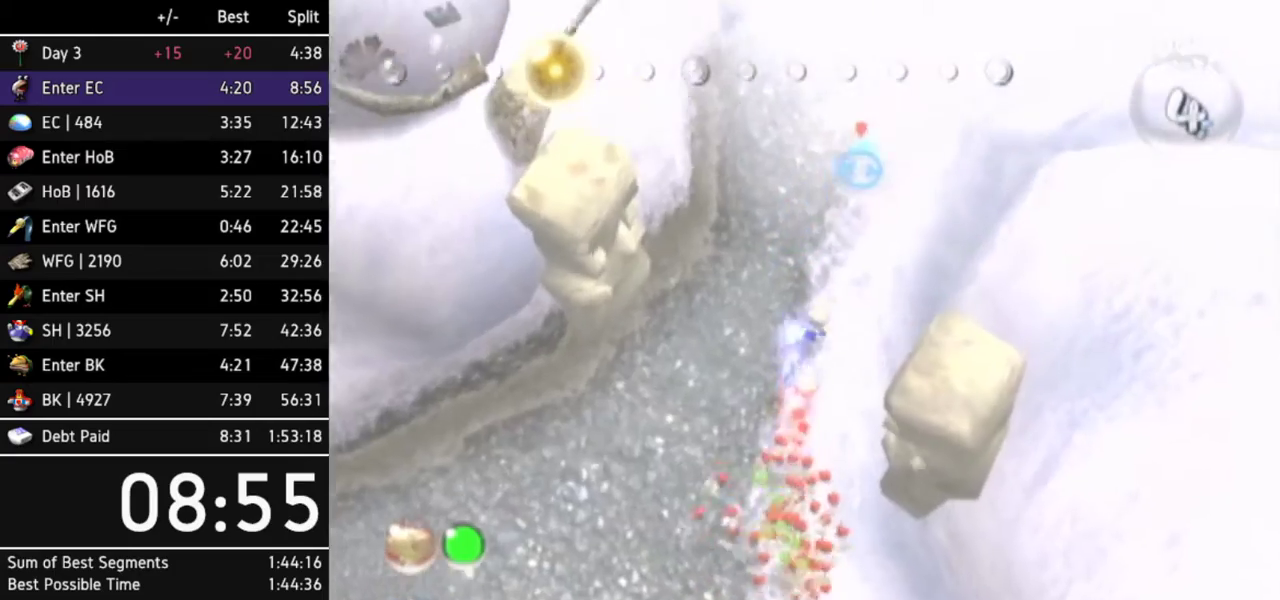
{"buttons": [], "left_stick": "up", "right_stick": "center", "events": [[33, "L1", "up"], [67, "left_stick", "up"], [200, "Z", "down"], [267, "Z", "up"]]}